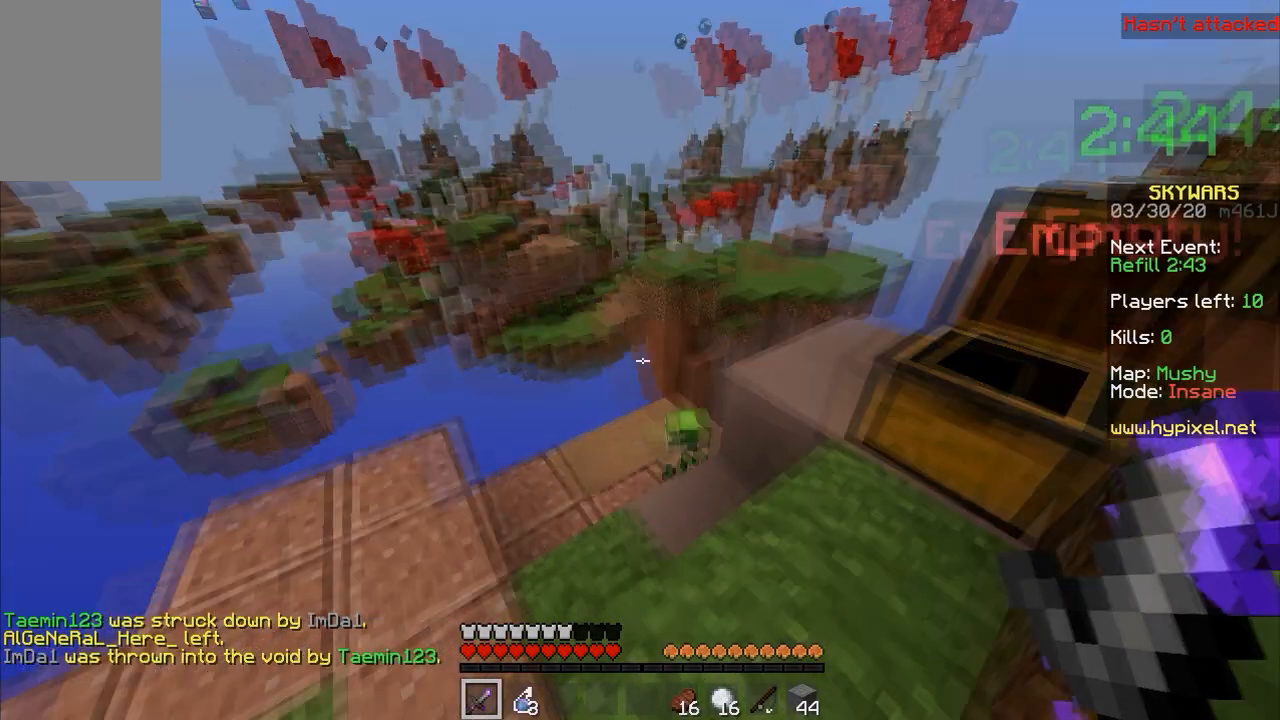
Gameplay with keyboard and mouse; each line is a JSON object with the keys and mouse buttons held at the frame after it. "events" lists presses ("down") and releases ("up") of "a", "d", "s", "space", "w", "mouse_left" and "mouse_right" between this image and that frame as [ms after this image, input, new state], when the widget could be followed in between. "mouse_left", "mouse_right" = the "left", "right" buttons of the "mouse" list. No other keys are recorded. Fast repeated clicks can show as one long hold. Mouse movement is not recorded.
{"keys": ["w"], "mouse": [], "events": []}
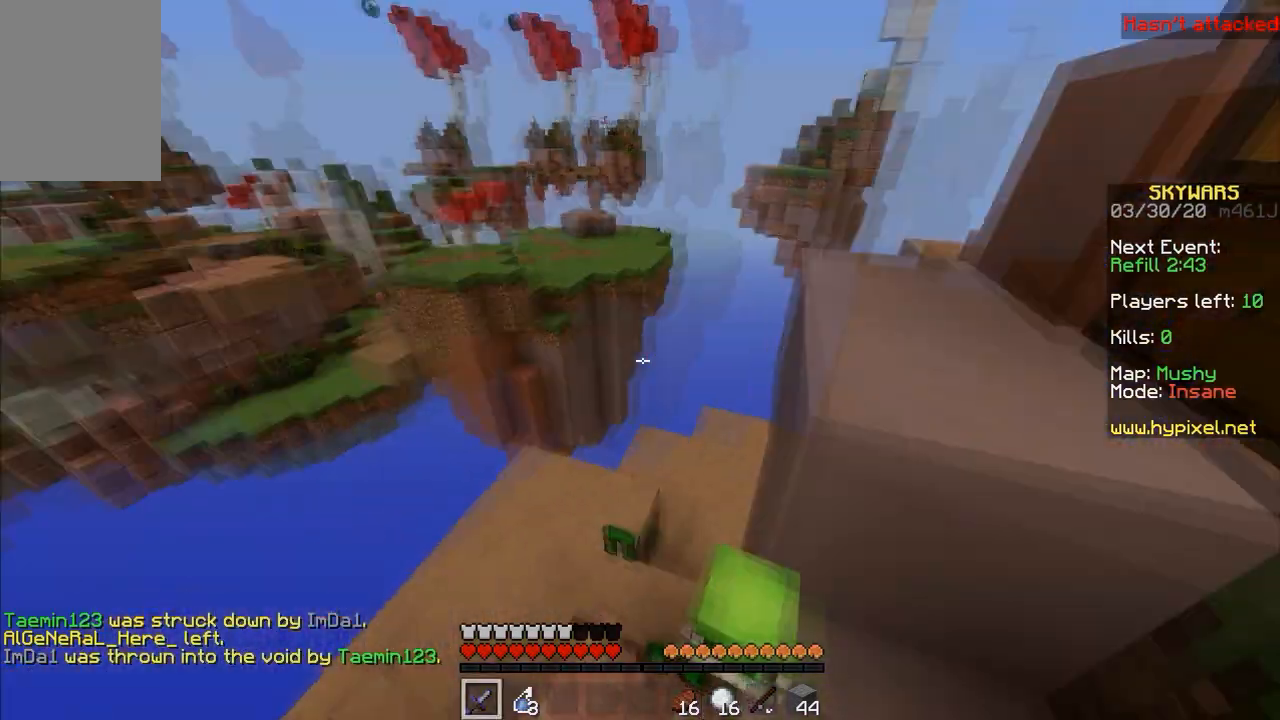
{"keys": ["w"], "mouse": [], "events": []}
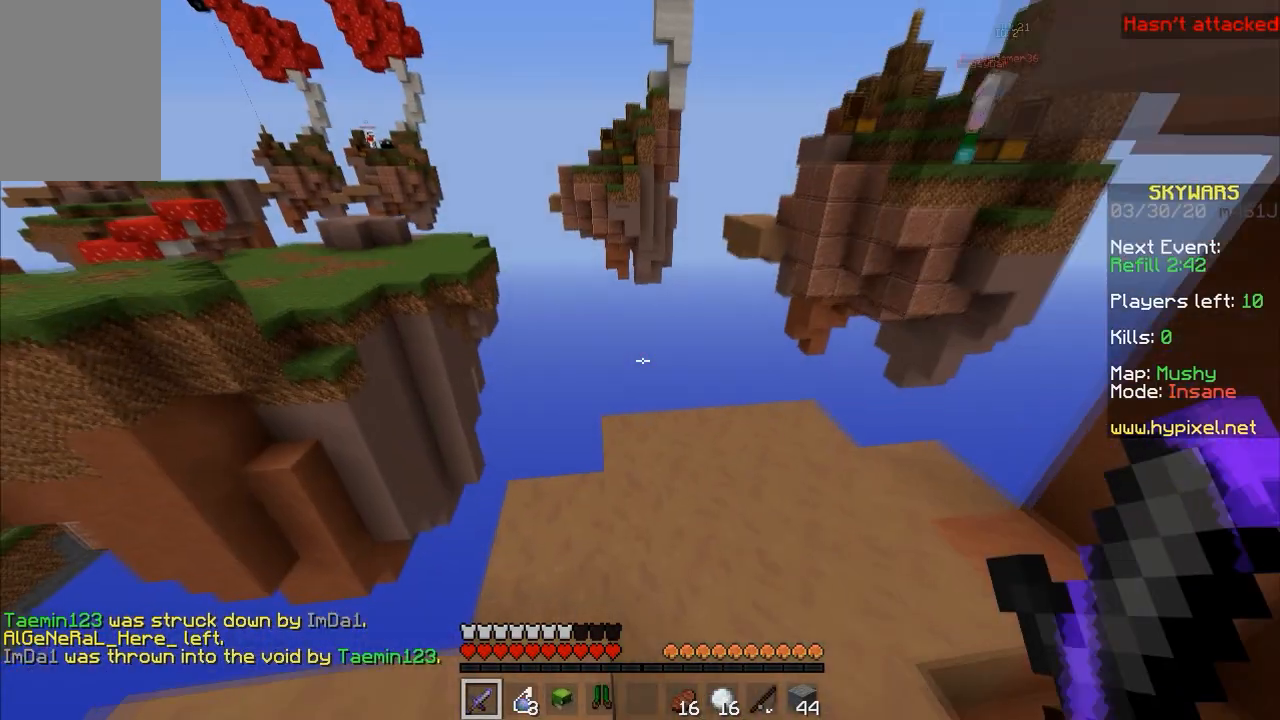
{"keys": ["d"], "mouse": [], "events": [[67, "w", "up"], [100, "w", "down"], [200, "w", "up"], [367, "d", "down"]]}
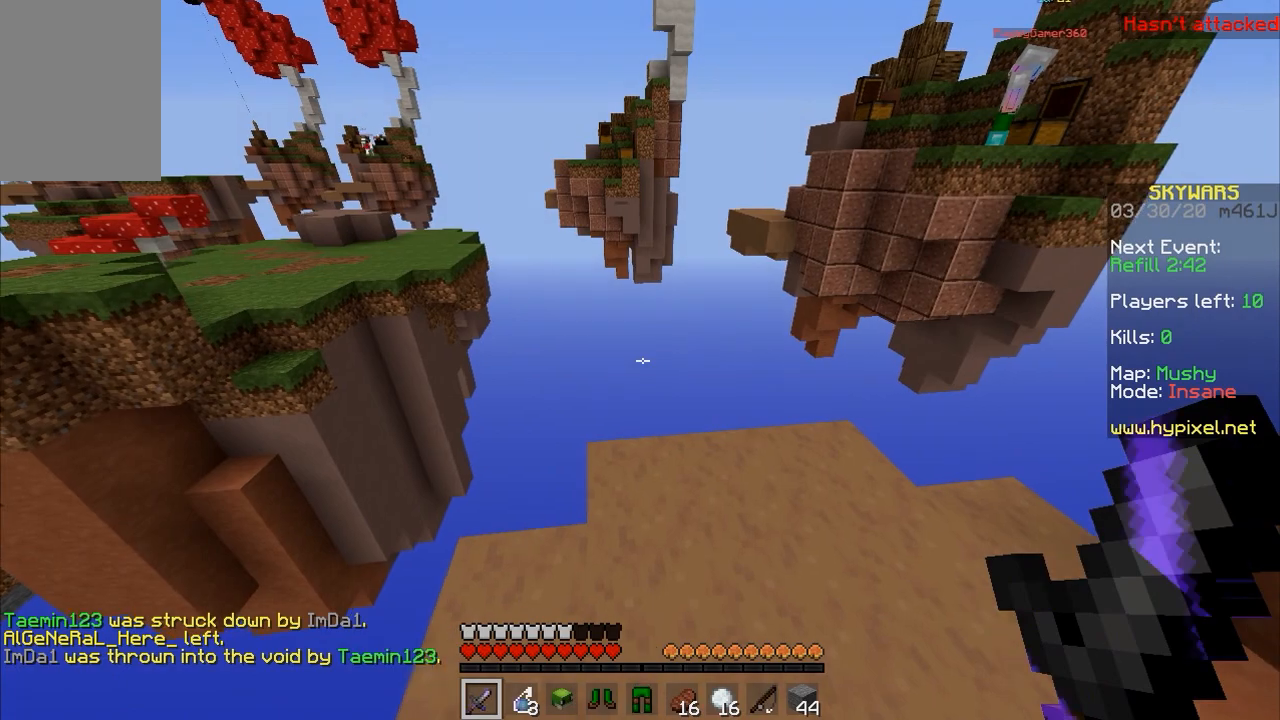
{"keys": ["w"], "mouse": [], "events": [[133, "w", "down"], [500, "d", "up"]]}
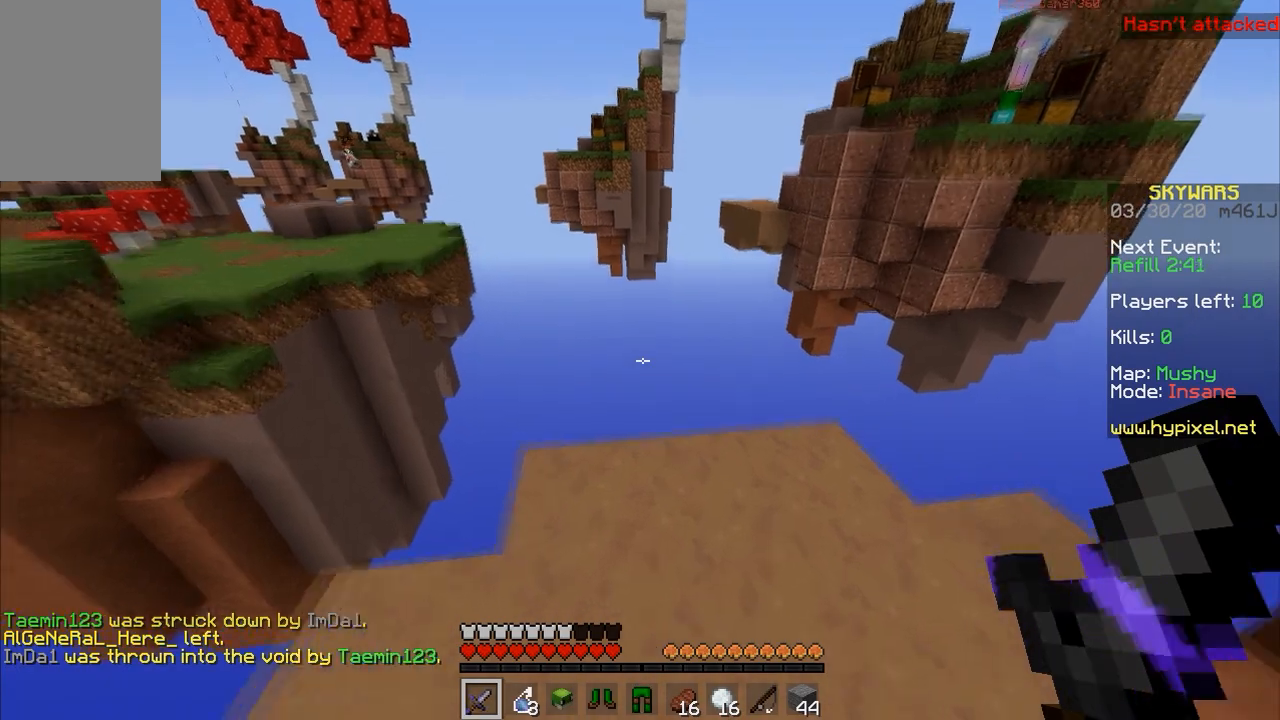
{"keys": ["d", "w"], "mouse": [], "events": [[167, "d", "down"], [267, "w", "up"], [467, "w", "down"]]}
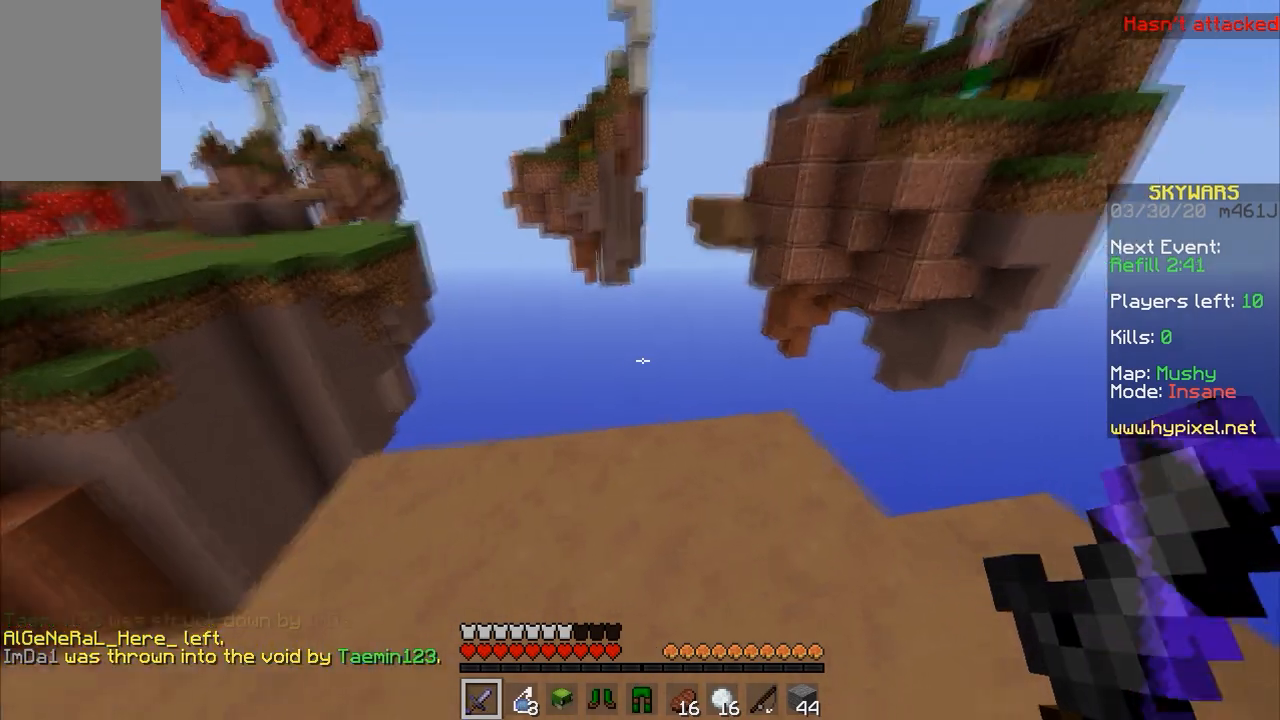
{"keys": ["space", "w"], "mouse": [], "events": [[133, "d", "up"], [500, "space", "down"]]}
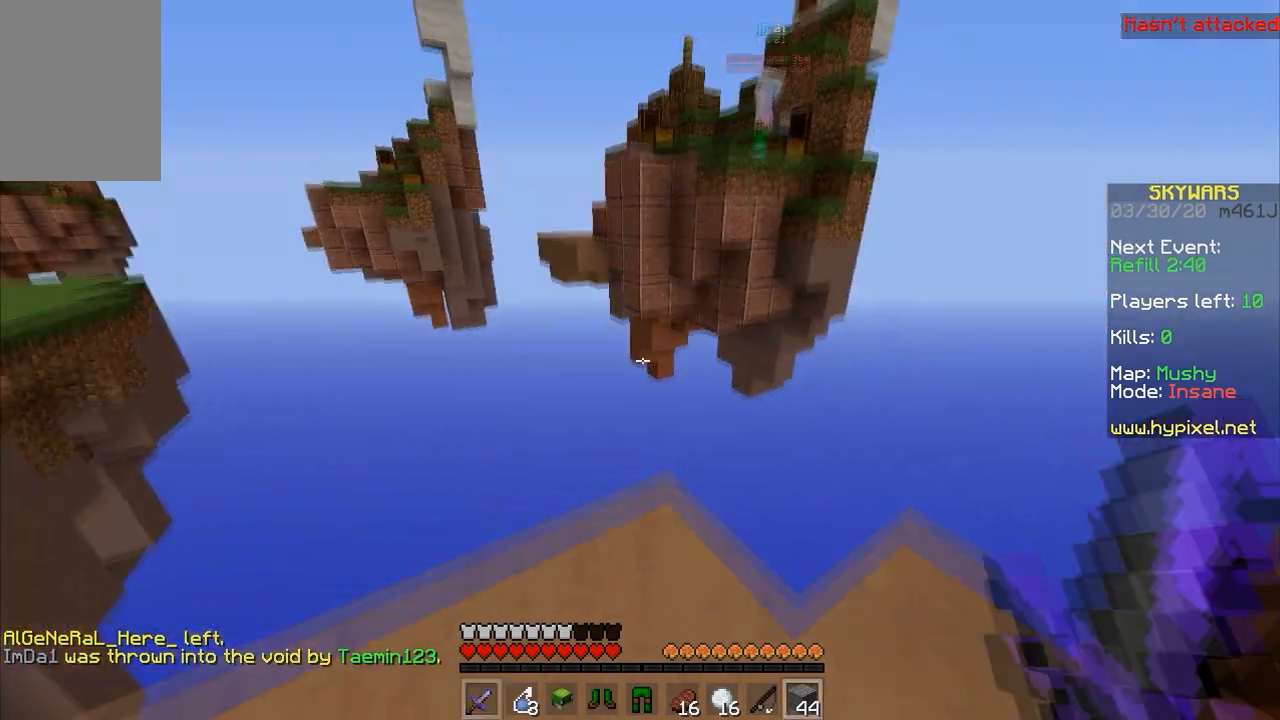
{"keys": ["space", "w"], "mouse": [], "events": [[267, "space", "up"], [400, "mouse_right", "down"], [467, "space", "down"], [500, "mouse_right", "up"]]}
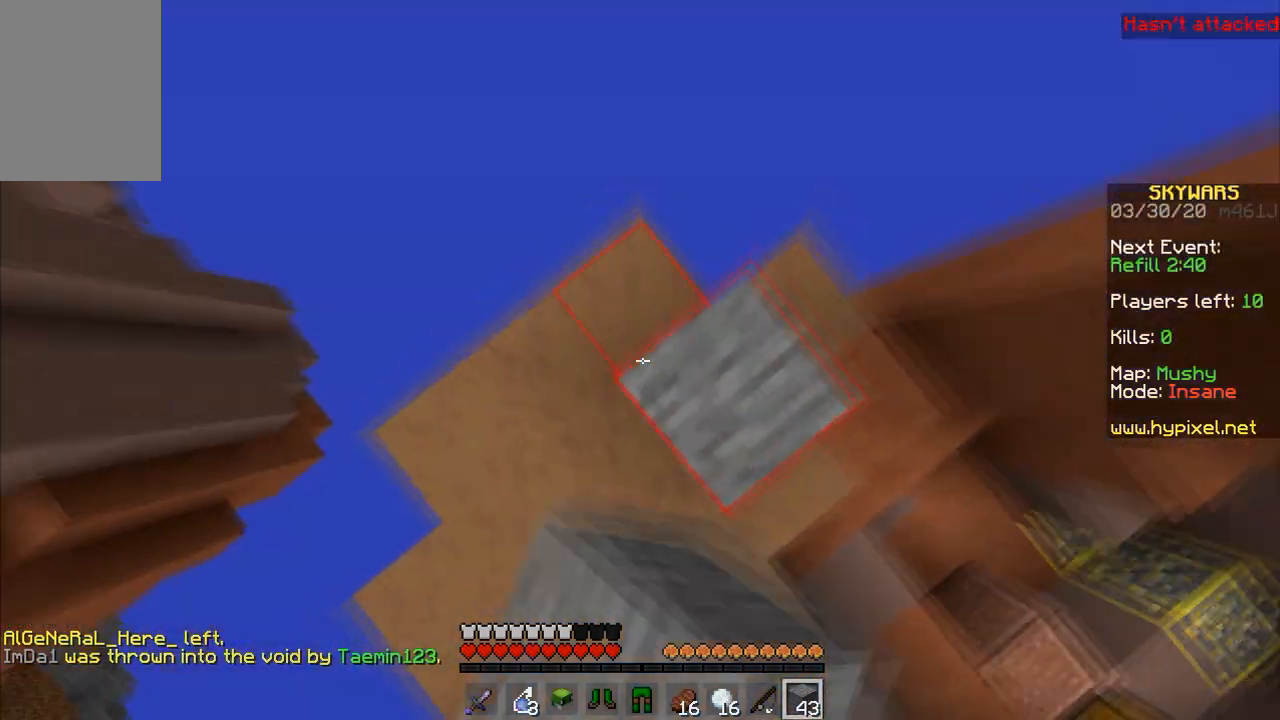
{"keys": ["w"], "mouse": [], "events": [[200, "a", "down"], [200, "mouse_right", "down"], [267, "mouse_right", "up"], [267, "space", "up"], [300, "a", "up"]]}
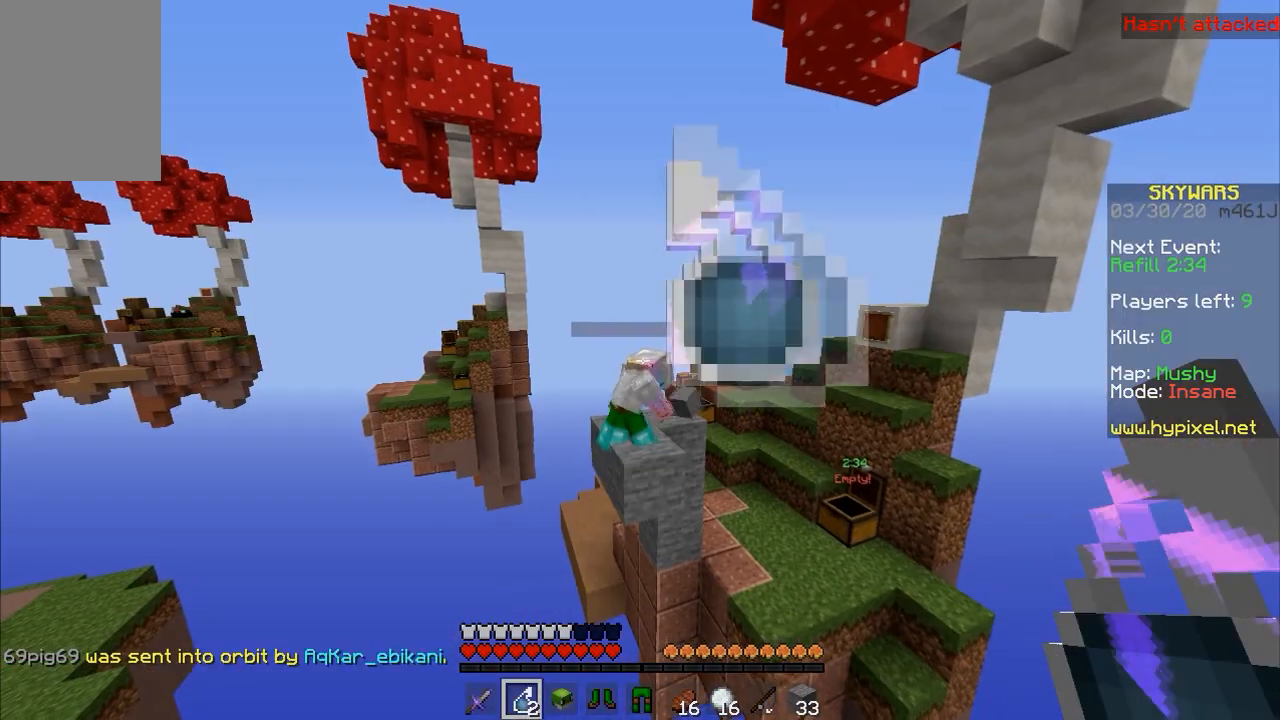
{"keys": [], "mouse": [], "events": [[300, "w", "up"]]}
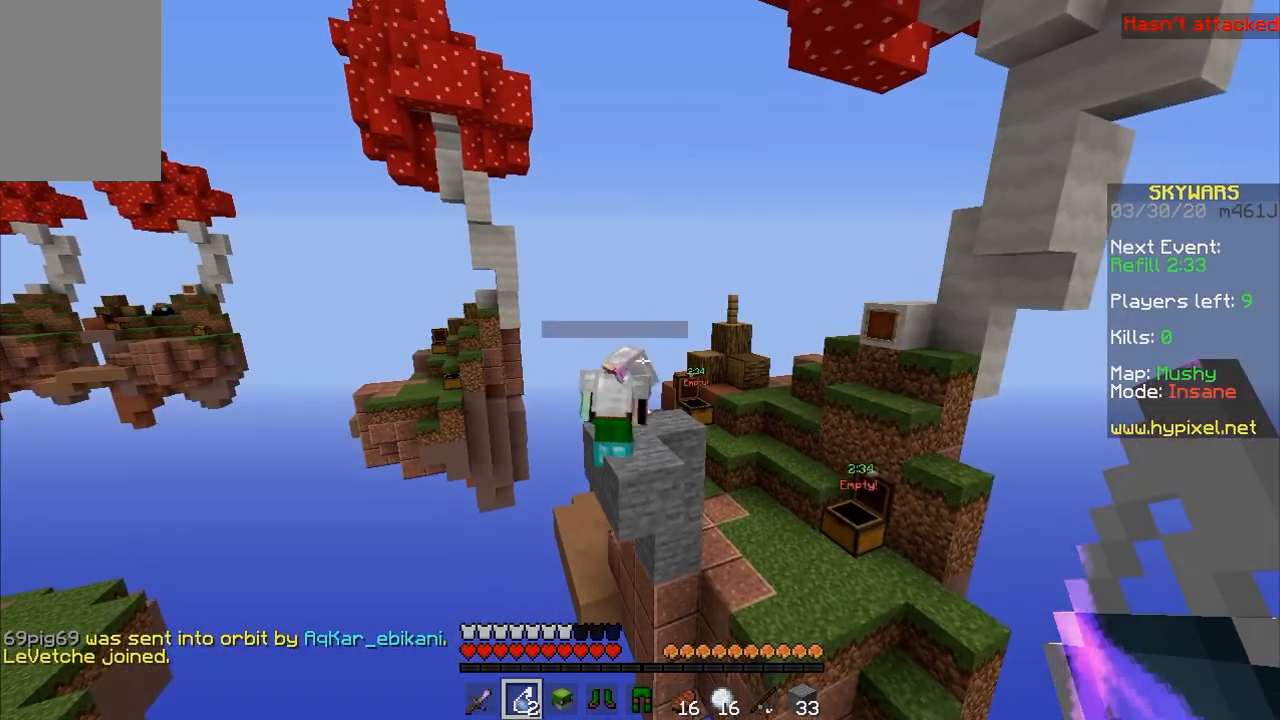
{"keys": ["s"], "mouse": [], "events": [[433, "s", "down"]]}
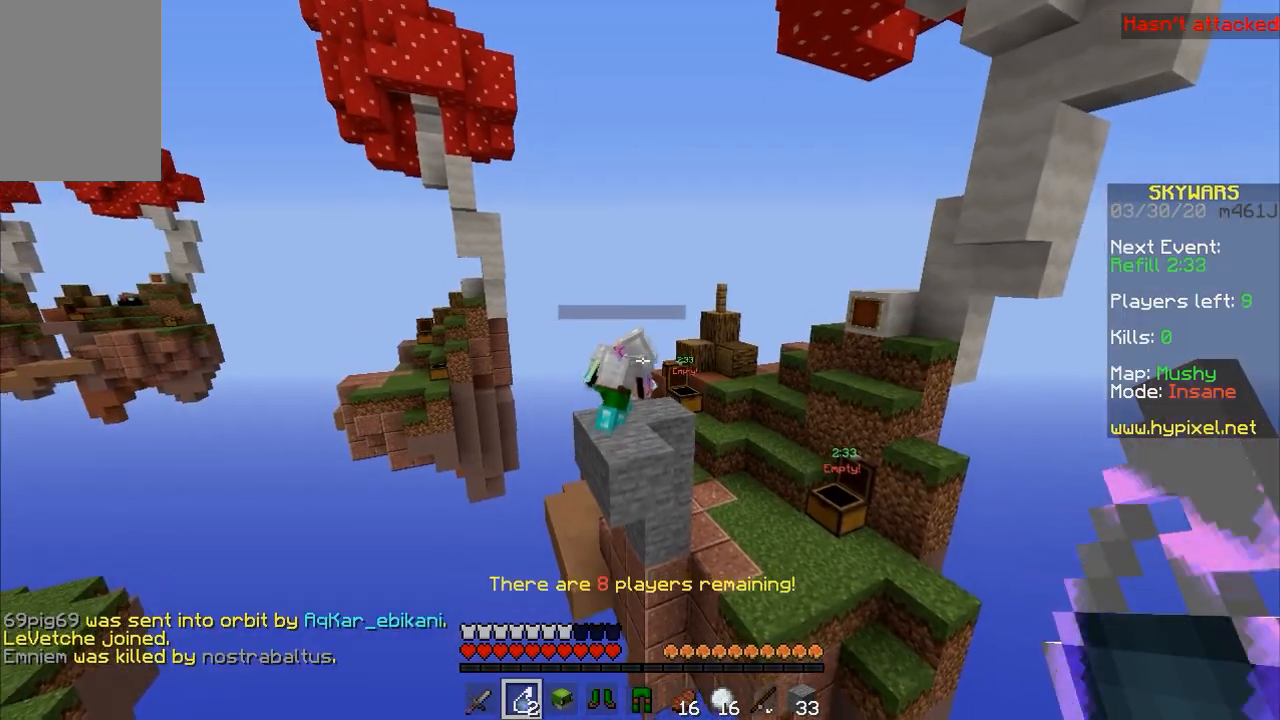
{"keys": ["s"], "mouse": [], "events": [[267, "s", "up"], [500, "s", "down"]]}
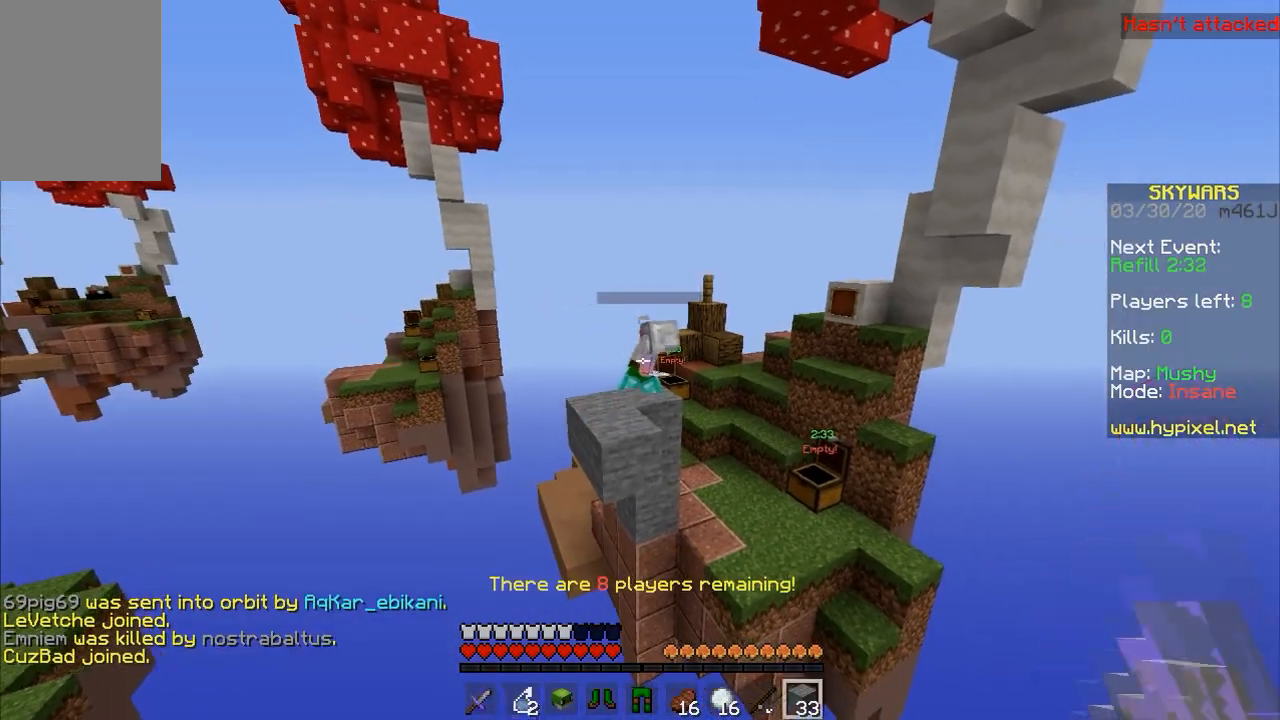
{"keys": ["w"], "mouse": [], "events": [[67, "a", "down"], [333, "s", "up"], [467, "a", "up"], [467, "w", "down"]]}
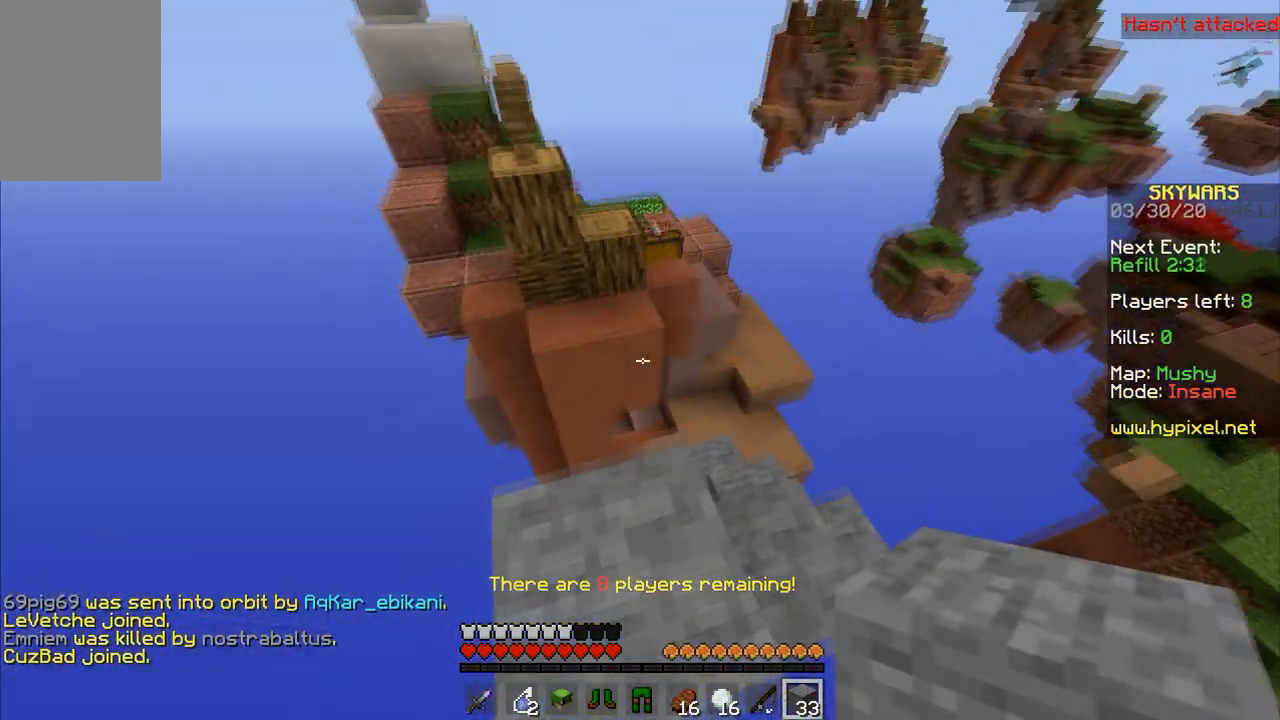
{"keys": ["w"], "mouse": [], "events": [[200, "space", "down"], [500, "space", "up"]]}
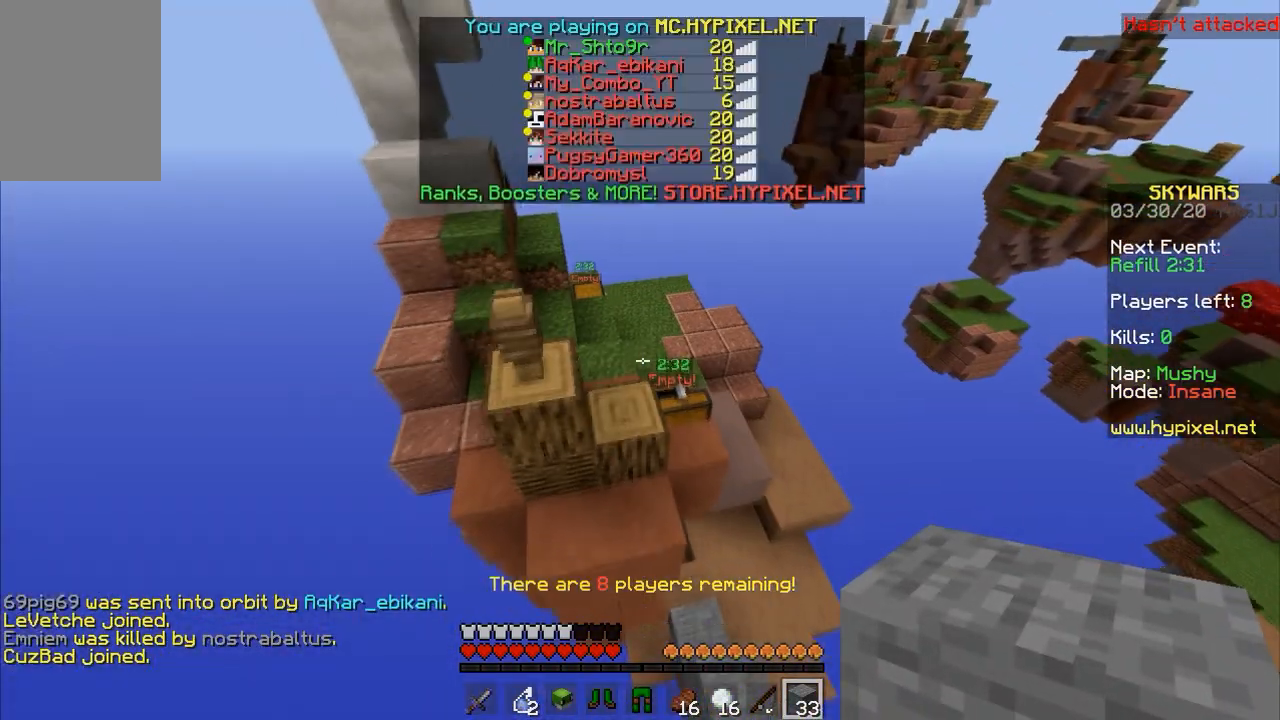
{"keys": ["d"], "mouse": [], "events": [[200, "d", "down"], [400, "w", "up"]]}
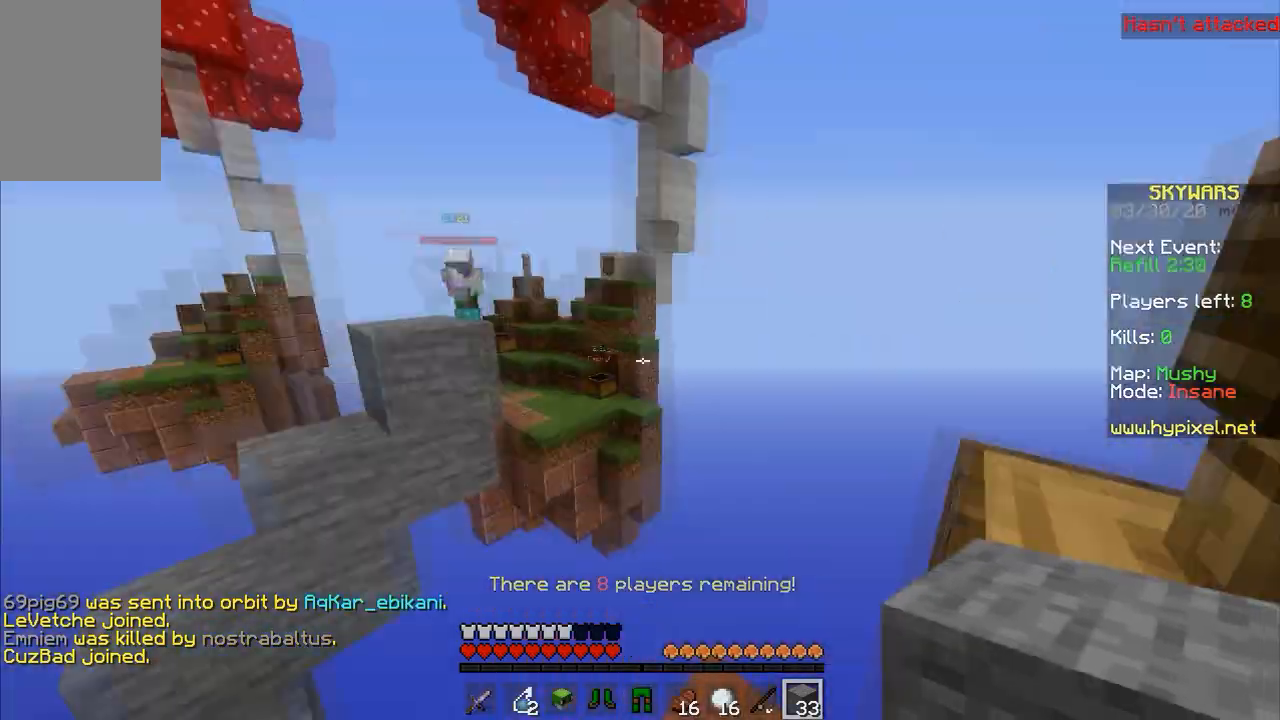
{"keys": ["s"], "mouse": [], "events": [[300, "space", "down"], [400, "d", "up"], [400, "s", "down"], [500, "space", "up"]]}
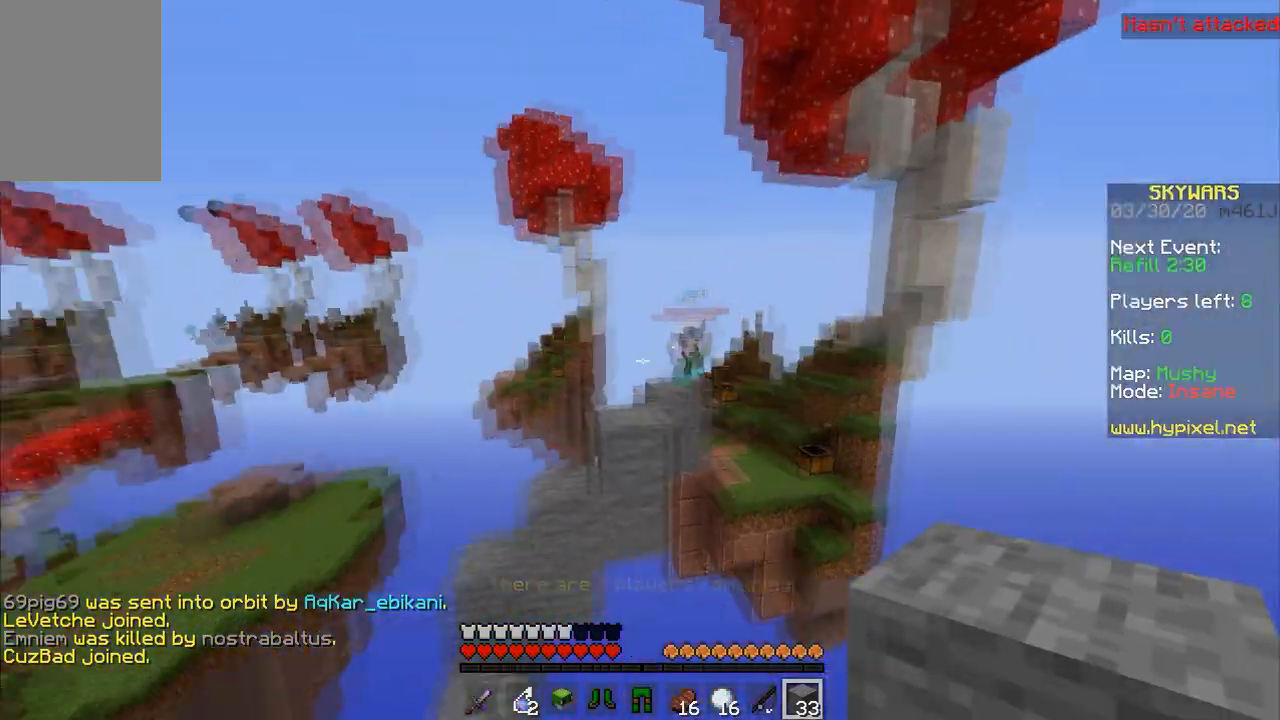
{"keys": [], "mouse": [], "events": [[267, "s", "up"]]}